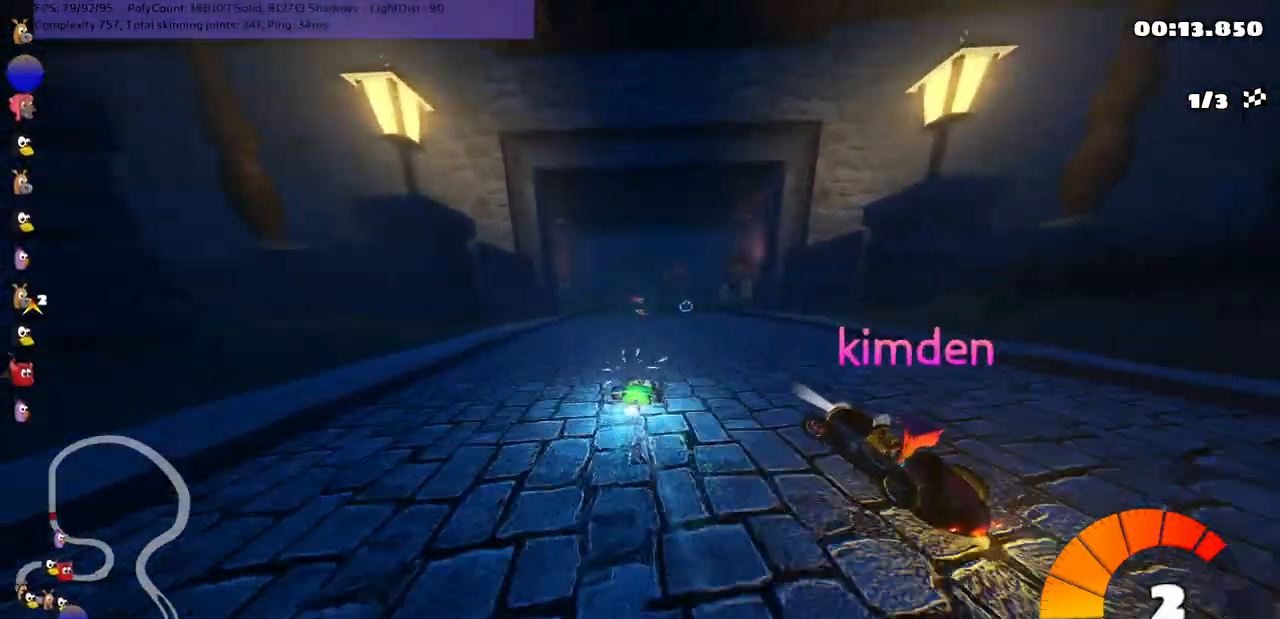
Gameplay with keyboard; each line is a JSON object with the keys held at the frame after it. "events" lists presses ("down") and releases ("up") of ".", "/", "alt_r", "b", "c", "comma", "ctrl_r", "d", "down", "f", "g", "h", "j", "k", "l", "left", "m", "n", "quote", "return", "right", "semicolon", "shift_r", "space", "super", "up" and "v" between this image and that frame as [ms after this image, input, new state], when the widget could be followed in between. No other keys are recorded. Mouse input is not recorded.
{"keys": ["left", "up"], "events": [[100, "left", "up"], [500, "left", "down"]]}
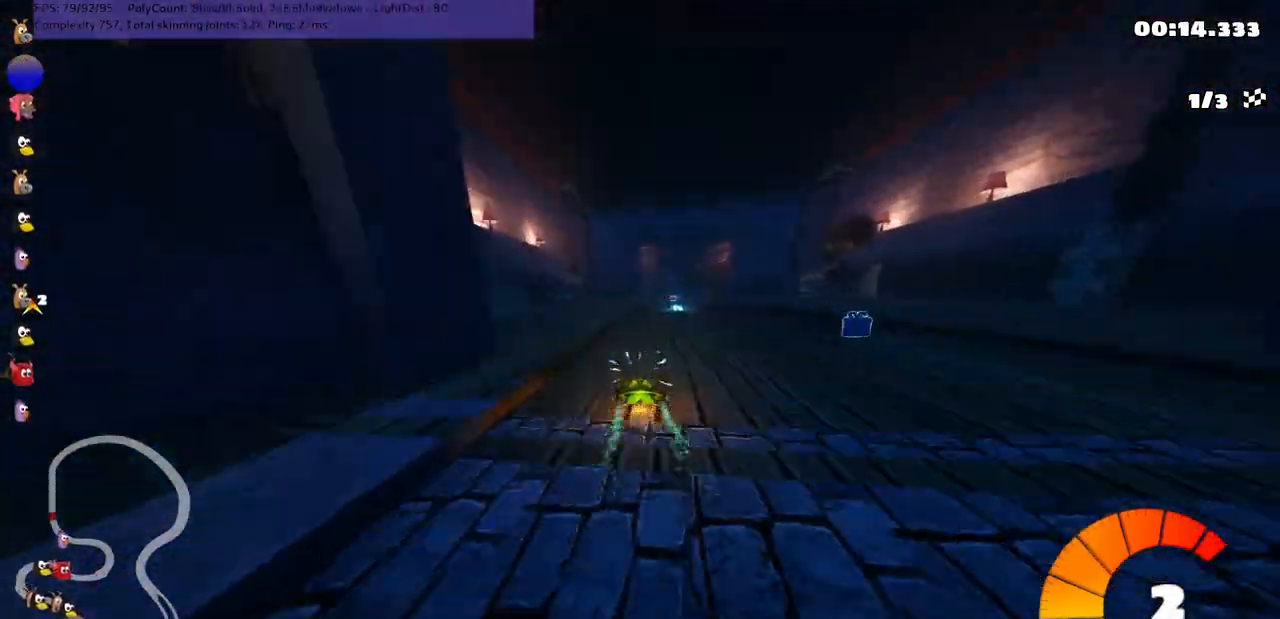
{"keys": ["left", "m", "up"], "events": [[84, "left", "up"], [84, "right", "down"], [134, "m", "down"], [184, "left", "down"], [234, "right", "up"]]}
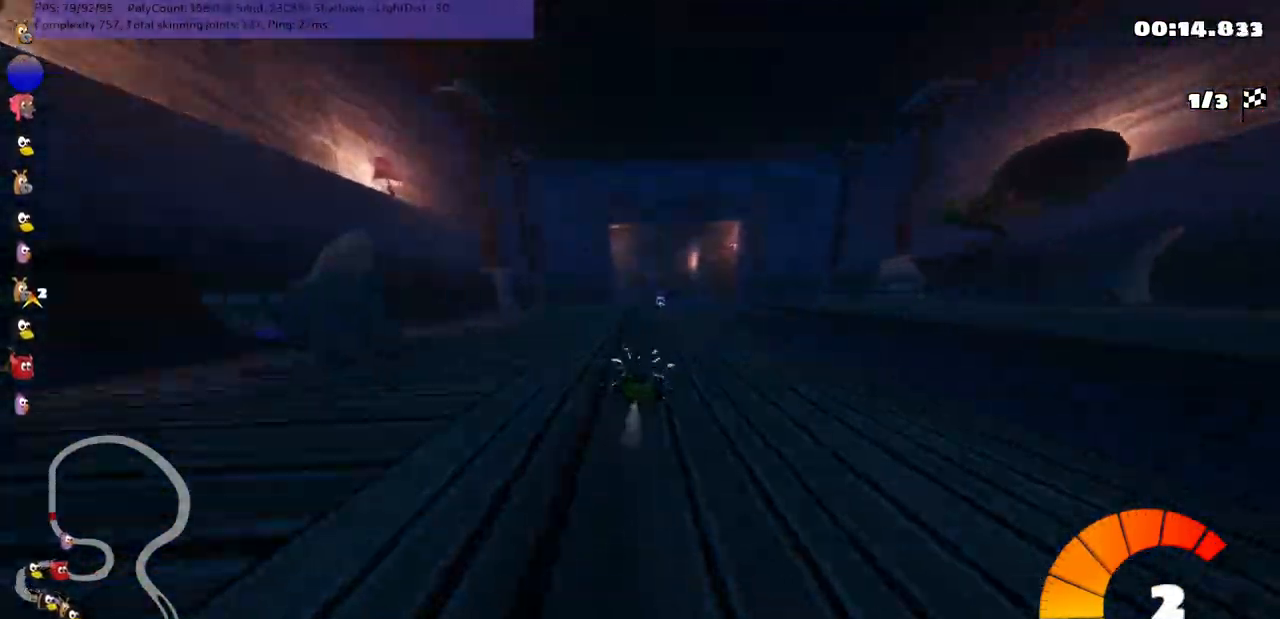
{"keys": ["left", "m", "up"], "events": []}
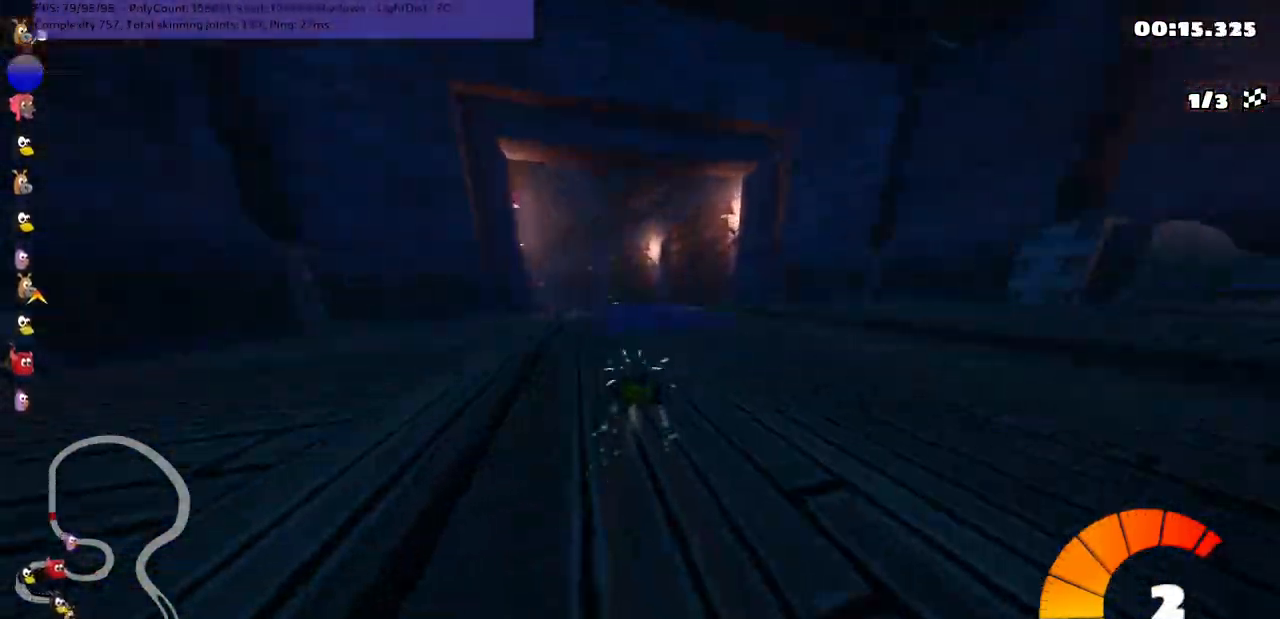
{"keys": ["left", "up"], "events": [[200, "n", "down"], [284, "m", "up"], [434, "n", "up"]]}
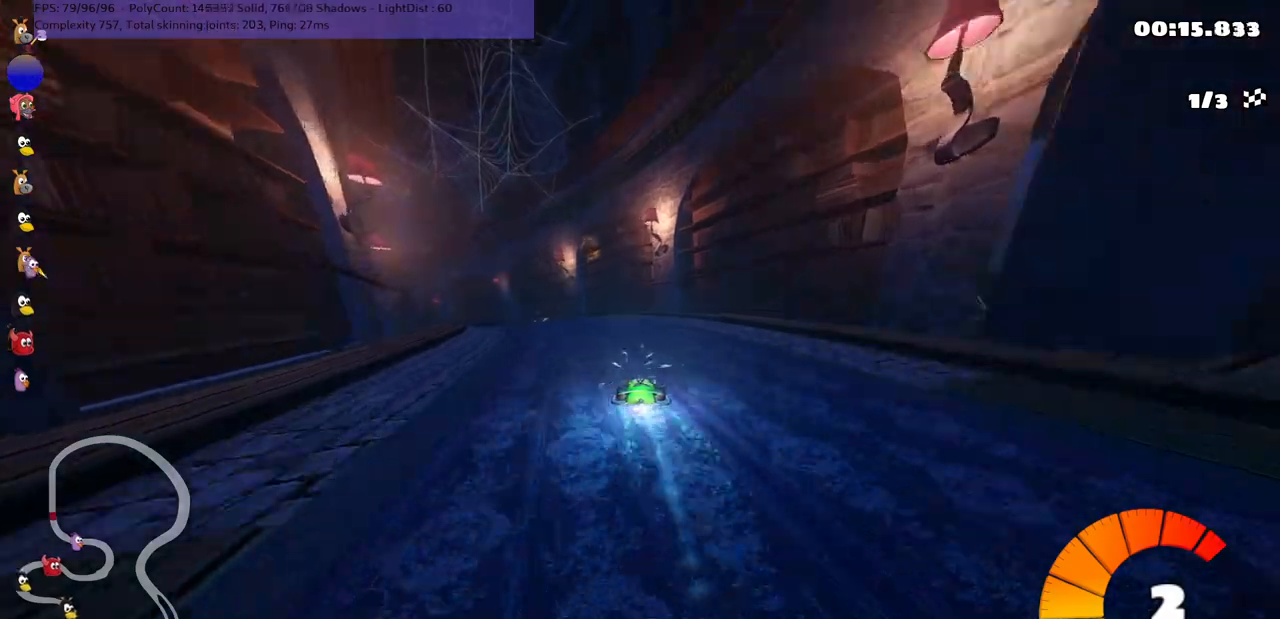
{"keys": ["left", "up"], "events": [[17, "left", "up"], [234, "left", "down"]]}
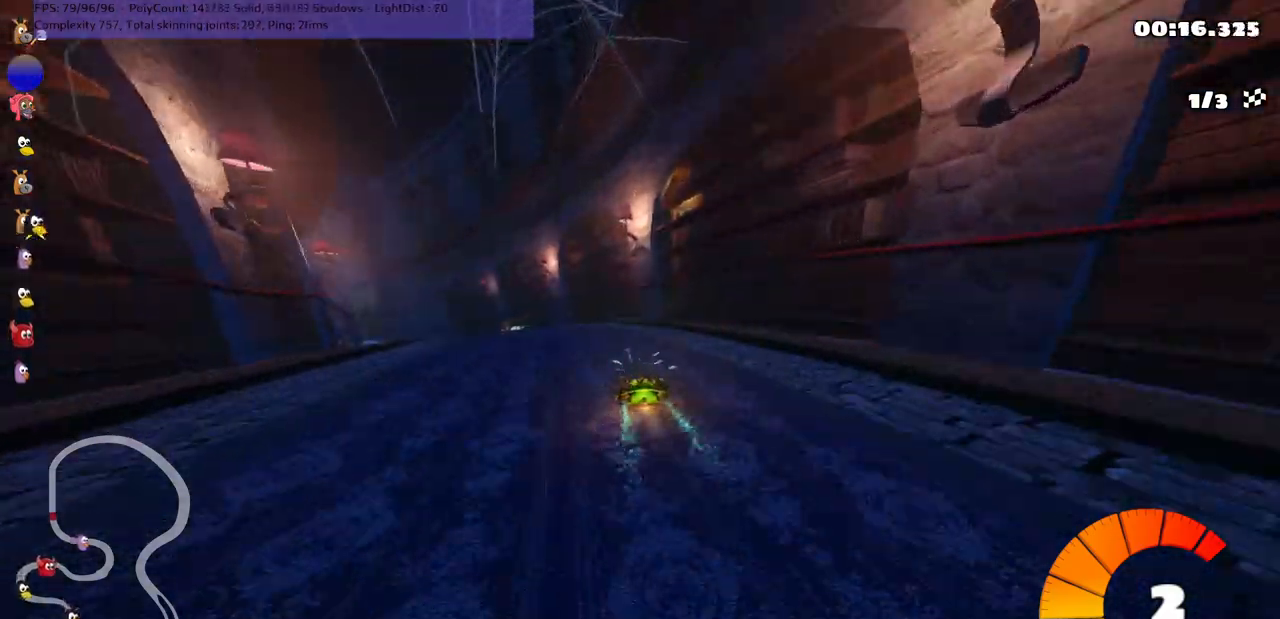
{"keys": ["m", "right", "up"], "events": [[34, "left", "up"], [134, "left", "down"], [134, "m", "down"], [417, "left", "up"], [417, "right", "down"]]}
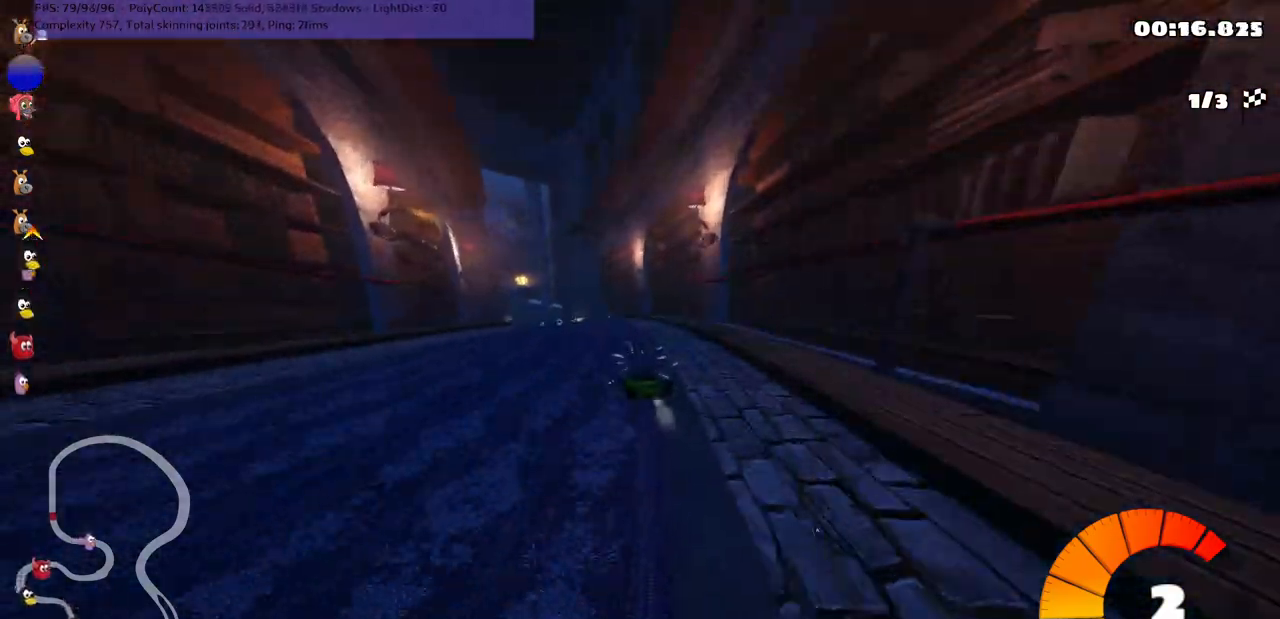
{"keys": ["m", "right", "up"], "events": [[384, "left", "down"], [450, "left", "up"]]}
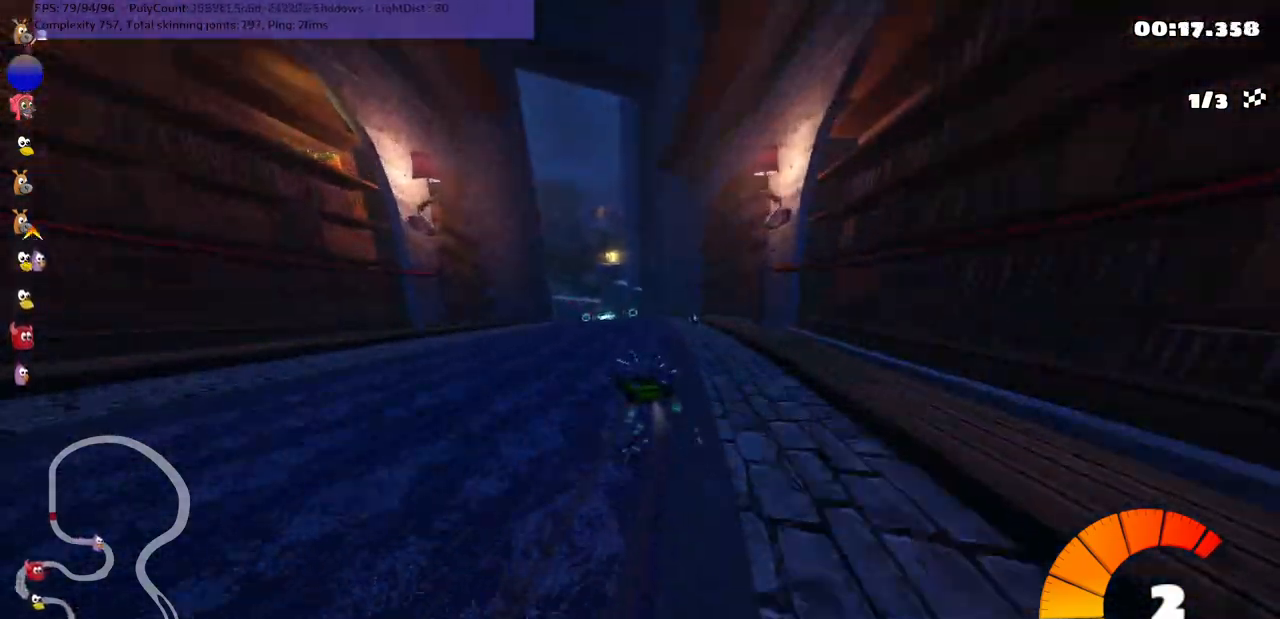
{"keys": ["m", "n", "right", "up"], "events": [[334, "left", "down"], [484, "left", "up"], [484, "n", "down"]]}
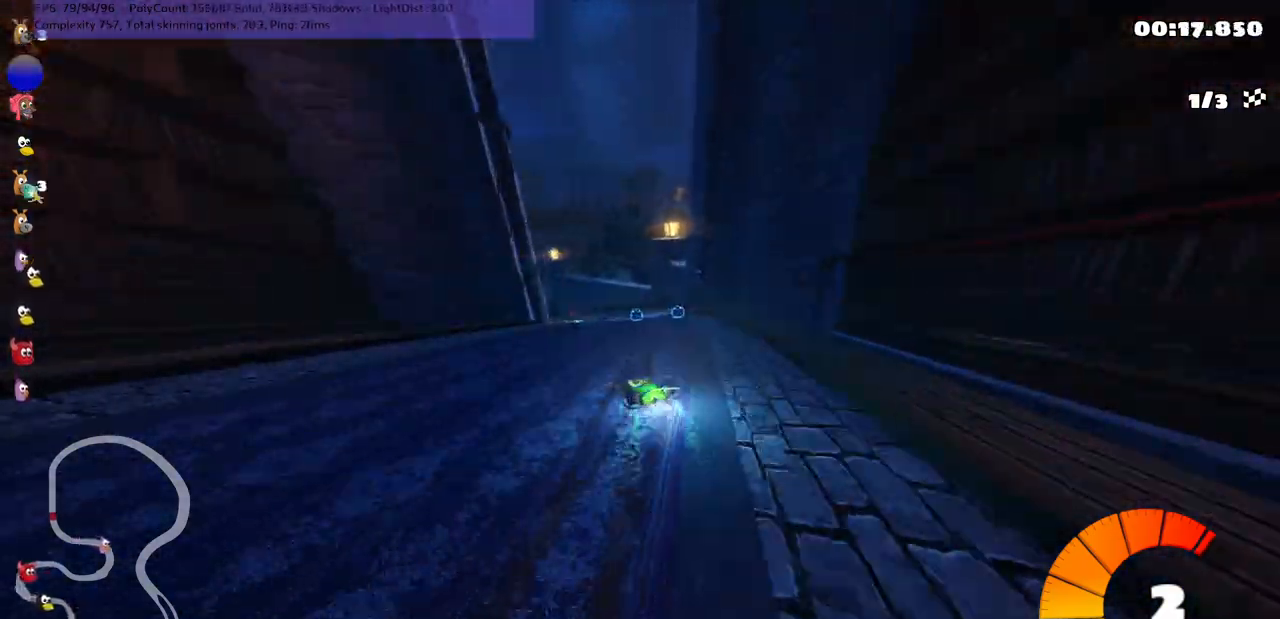
{"keys": ["left", "m", "right", "up"], "events": [[167, "left", "down"], [167, "n", "up"], [217, "left", "up"], [450, "left", "down"]]}
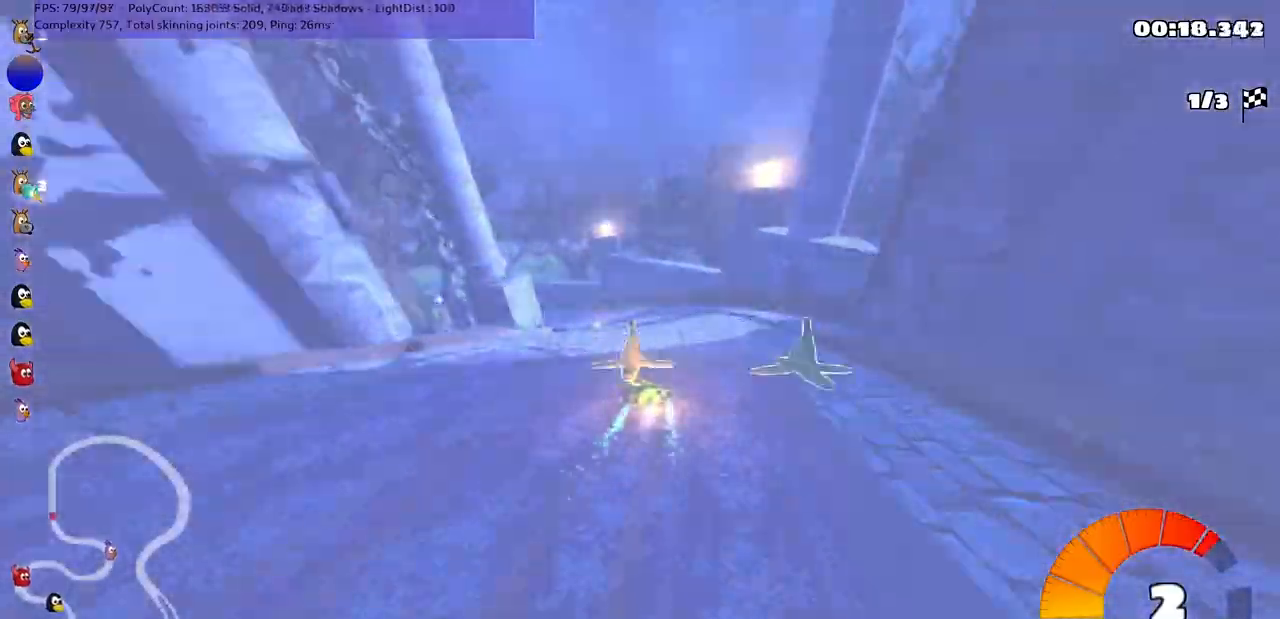
{"keys": ["m", "right", "up"], "events": [[200, "left", "up"]]}
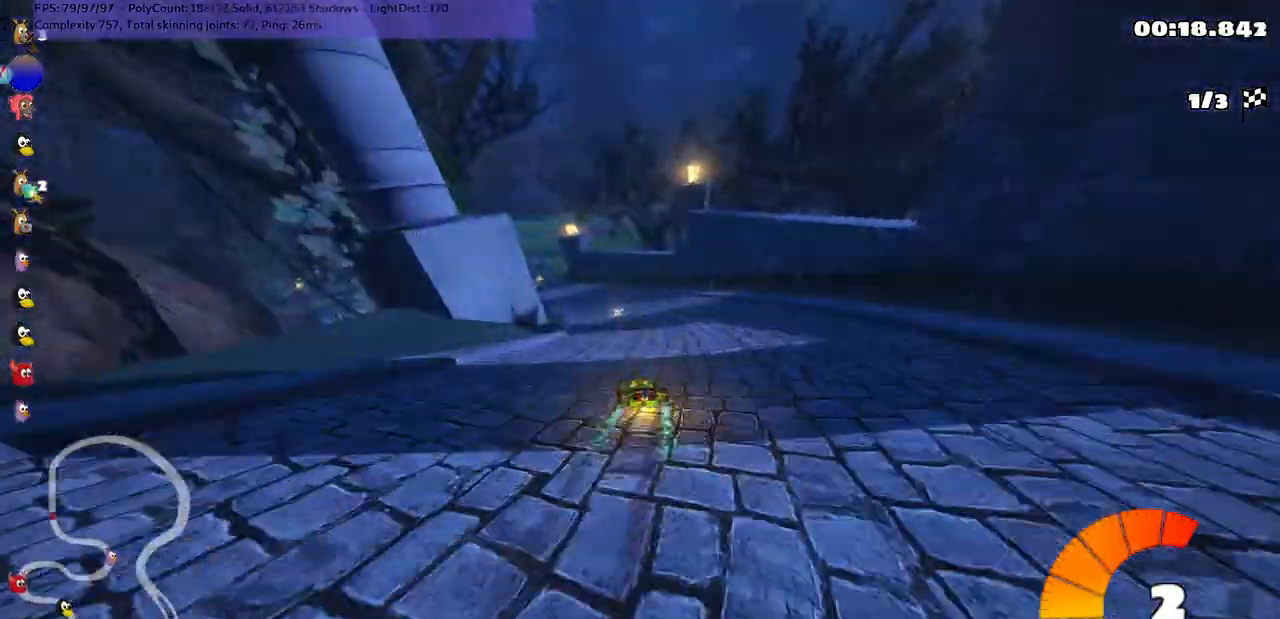
{"keys": ["m", "right", "up"], "events": [[17, "left", "down"], [150, "left", "up"], [284, "left", "down"], [384, "left", "up"]]}
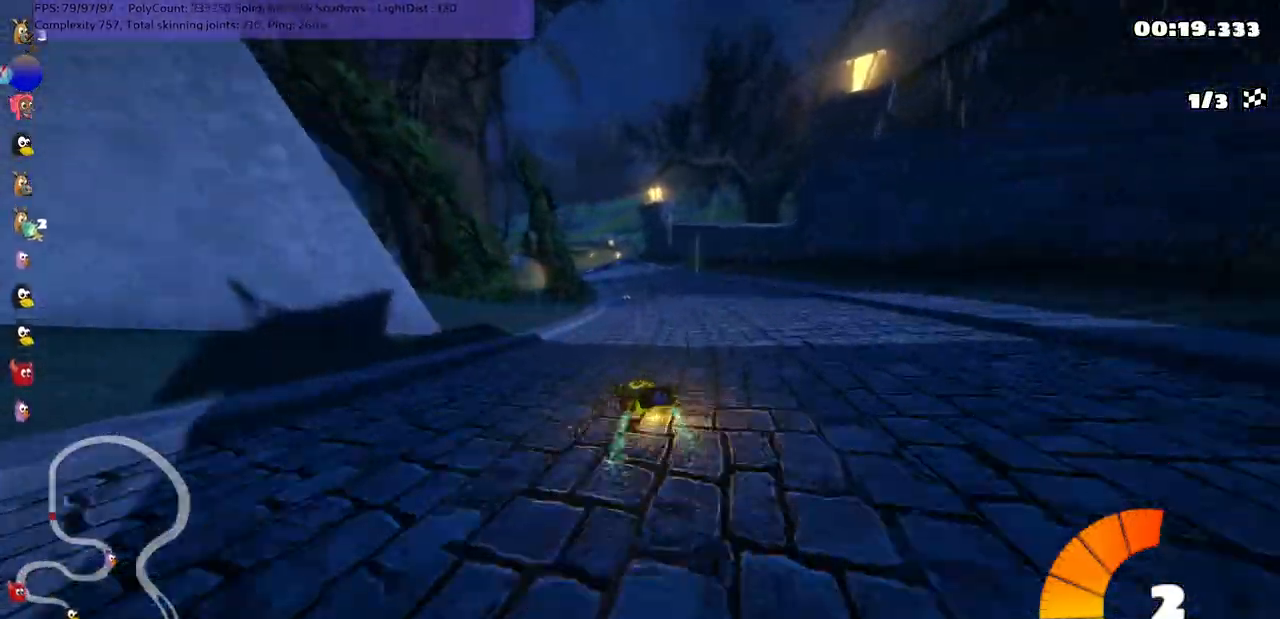
{"keys": ["m", "right", "up"], "events": [[34, "left", "down"], [134, "left", "up"]]}
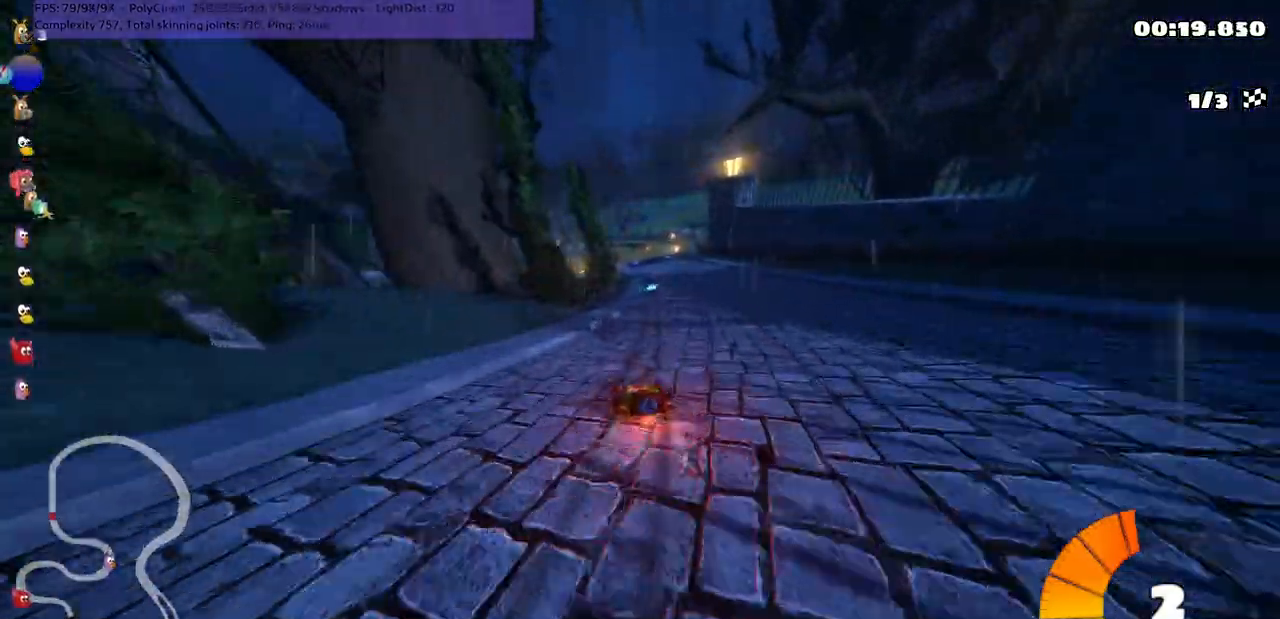
{"keys": ["n", "right", "up"], "events": [[17, "n", "down"], [17, "right", "up"], [50, "m", "up"], [267, "right", "down"], [350, "right", "up"], [417, "right", "down"]]}
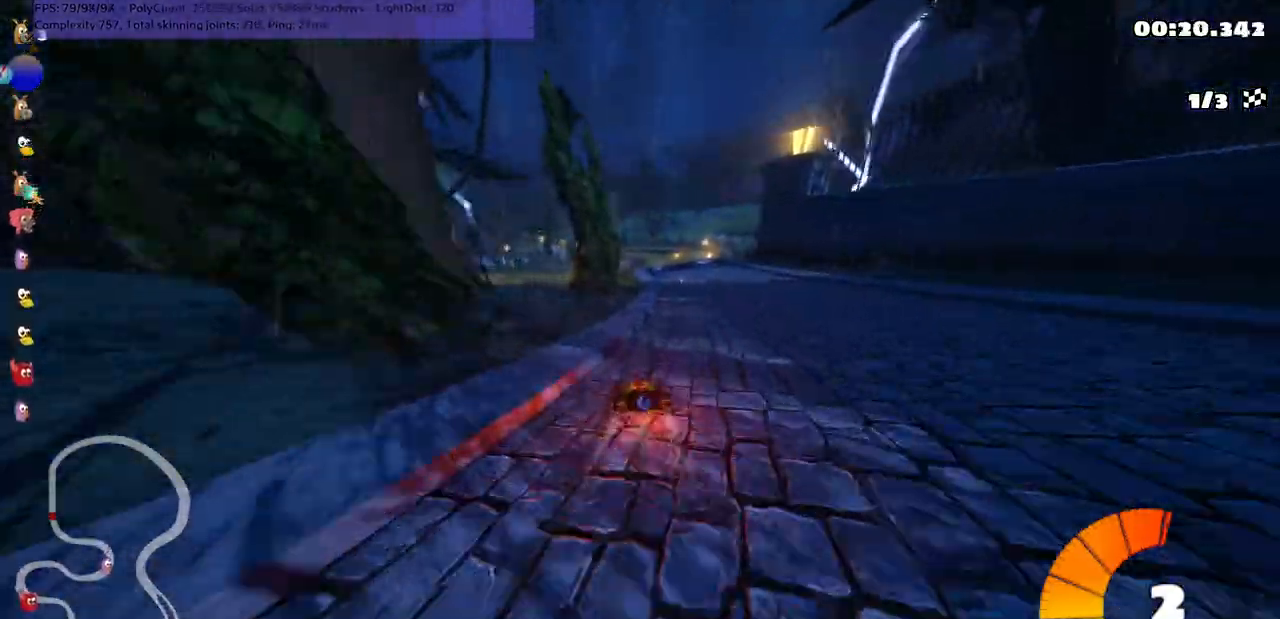
{"keys": ["up"], "events": [[217, "right", "up"], [484, "n", "up"]]}
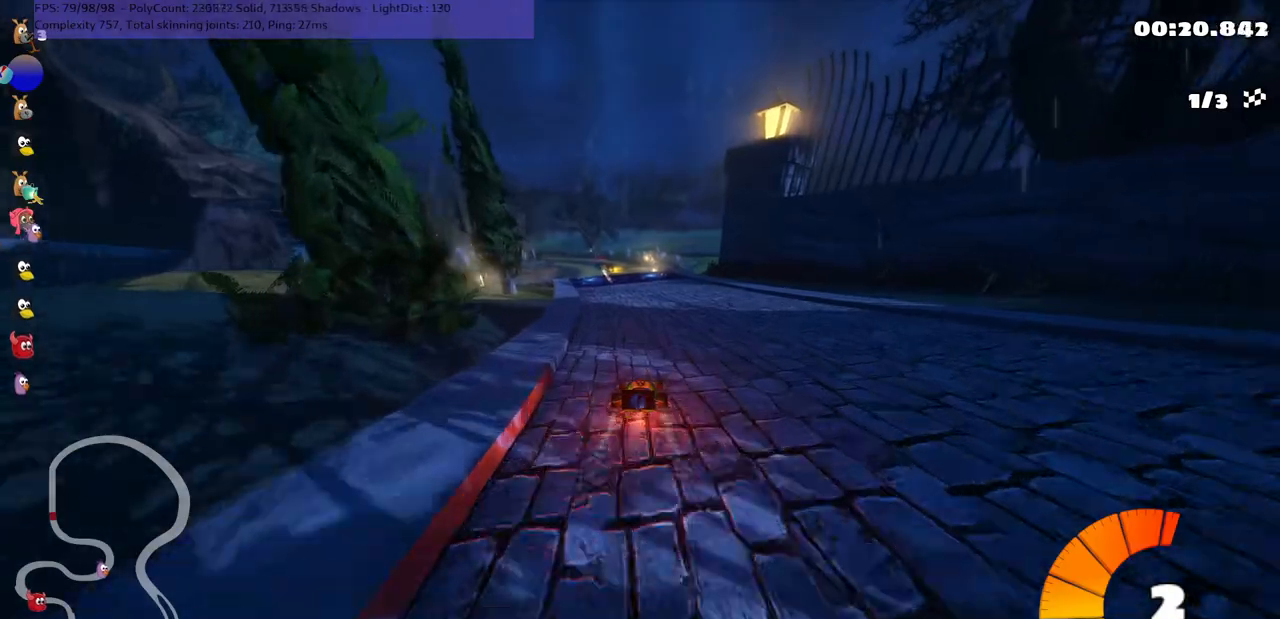
{"keys": ["up"], "events": [[67, "left", "down"], [67, "m", "down"], [167, "left", "up"], [267, "m", "up"]]}
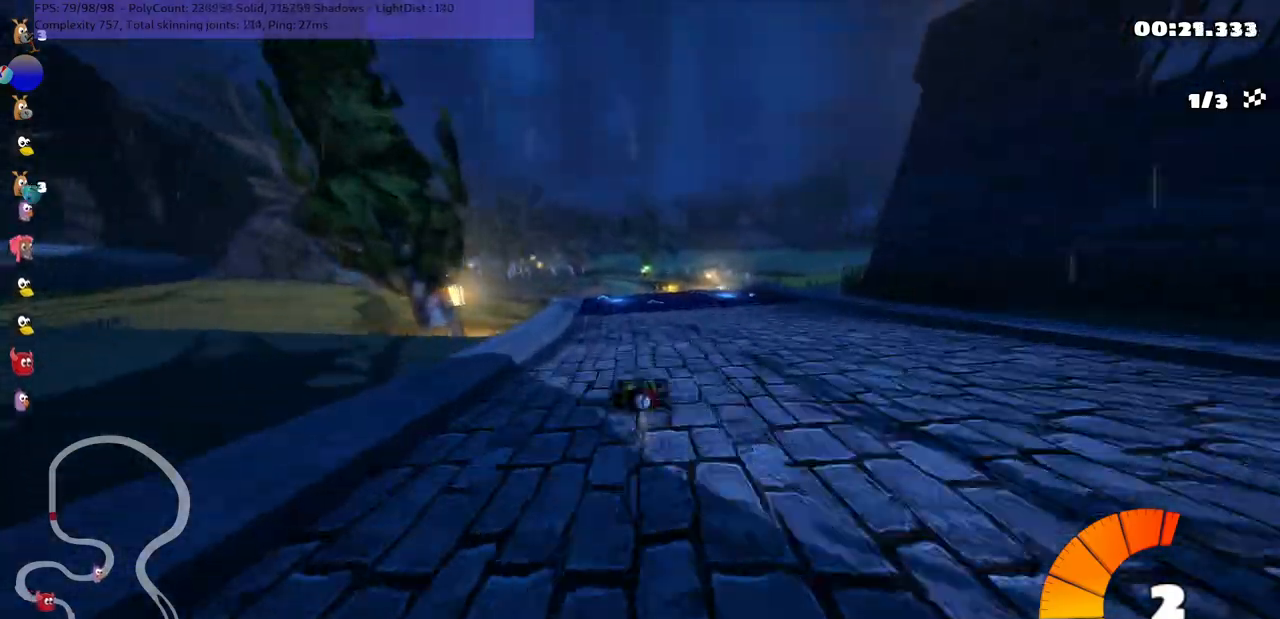
{"keys": ["up"], "events": []}
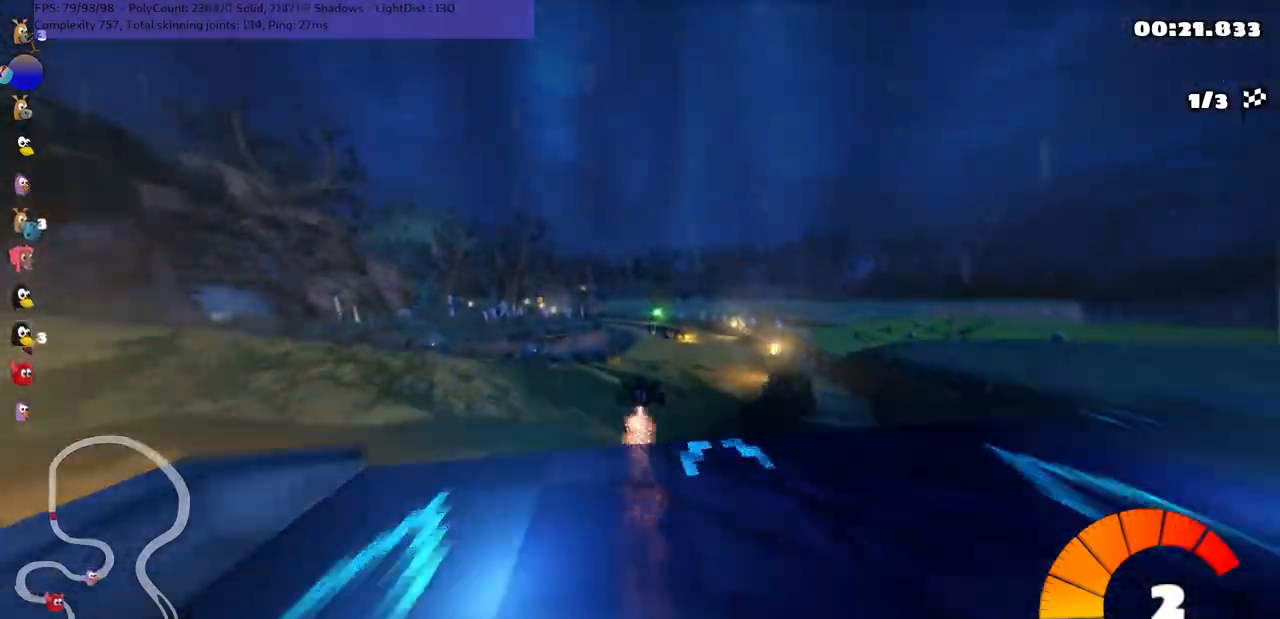
{"keys": ["left", "m", "right", "up"], "events": [[67, "left", "down"], [67, "m", "down"], [250, "left", "up"], [250, "right", "down"], [350, "left", "down"]]}
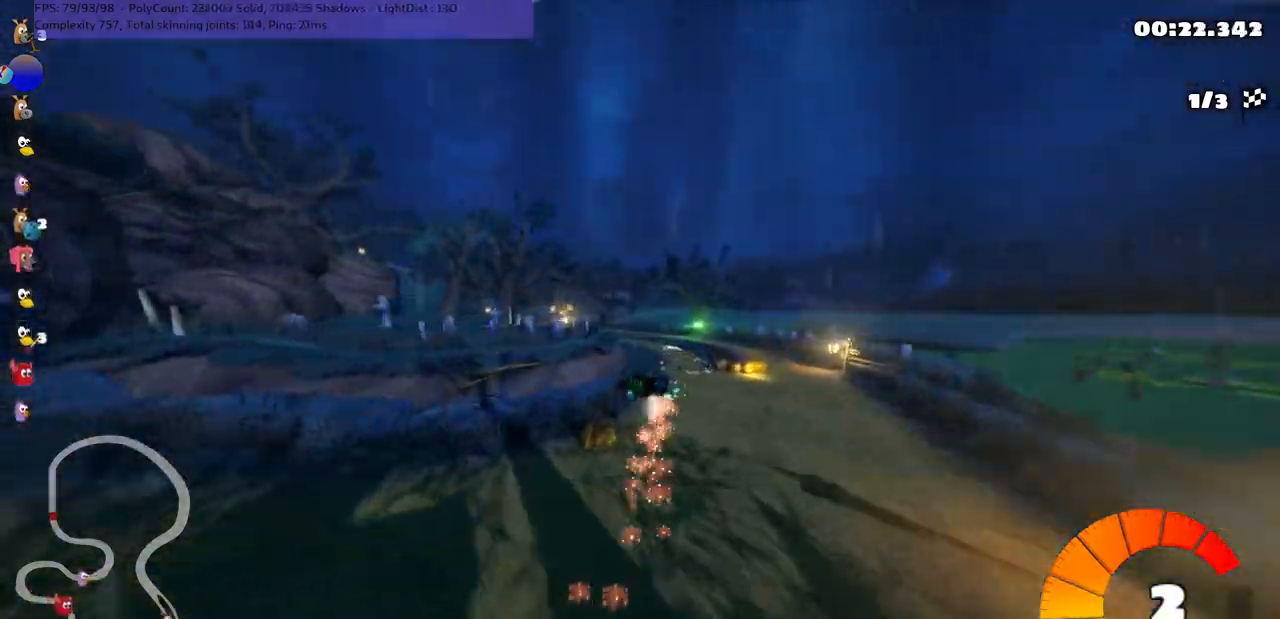
{"keys": ["left", "m", "right", "up"], "events": []}
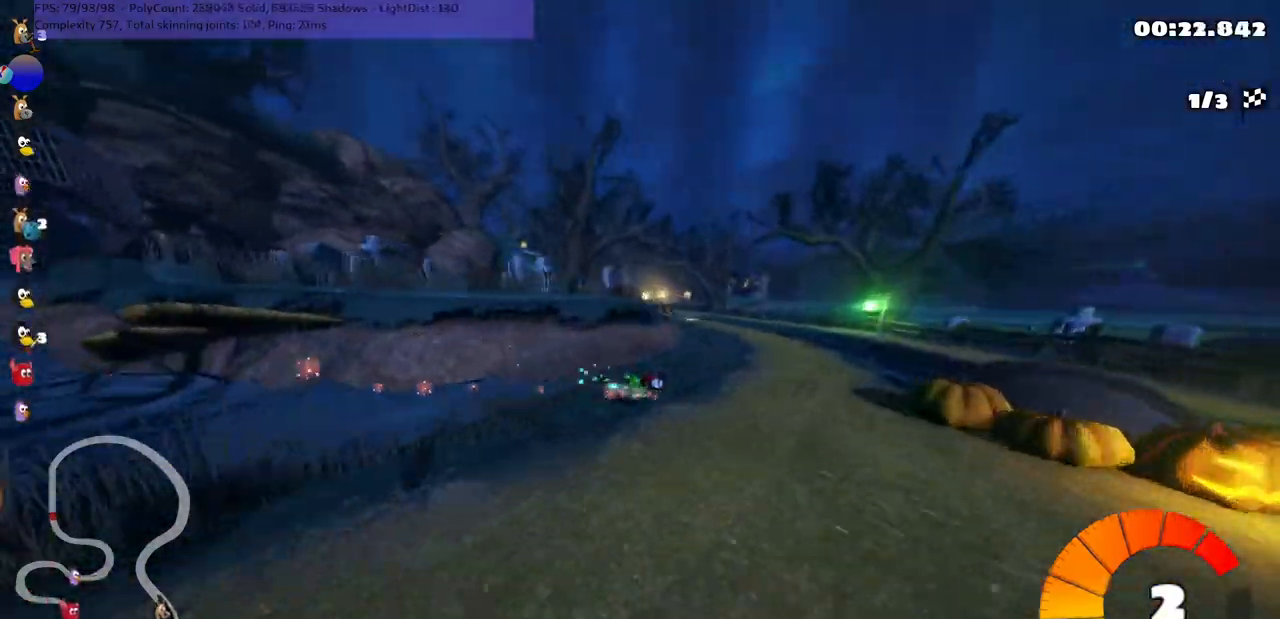
{"keys": ["up"], "events": [[84, "left", "up"], [84, "n", "down"], [84, "right", "up"], [134, "m", "up"], [267, "n", "up"]]}
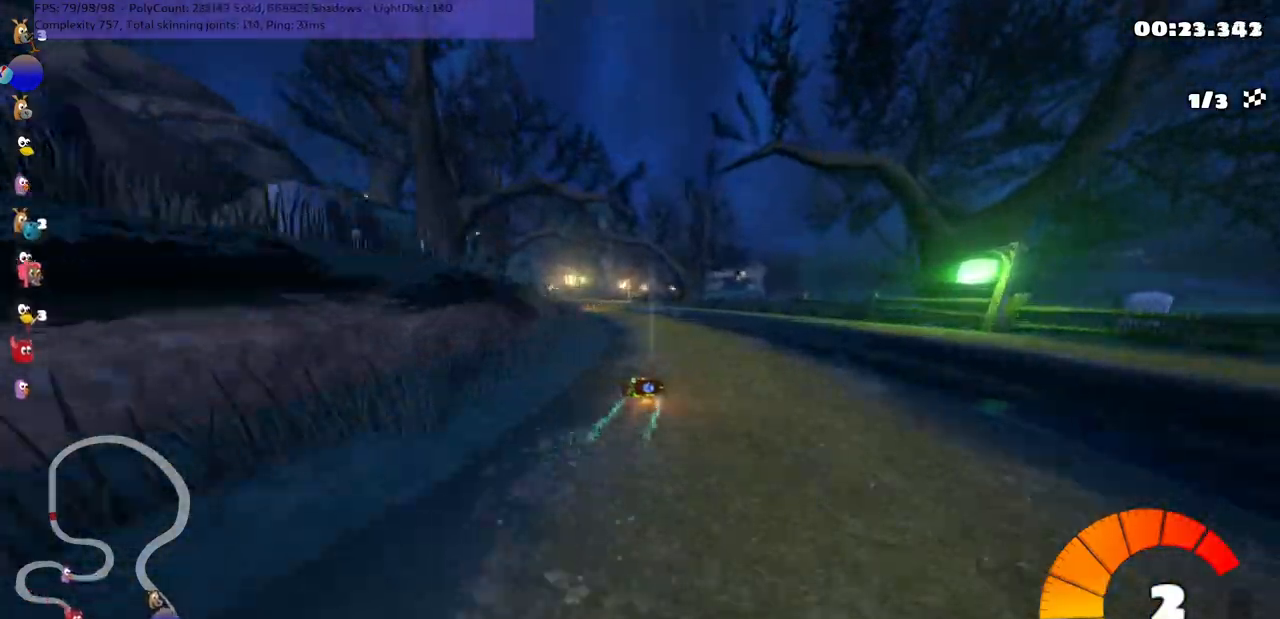
{"keys": ["left", "up"], "events": [[300, "left", "down"]]}
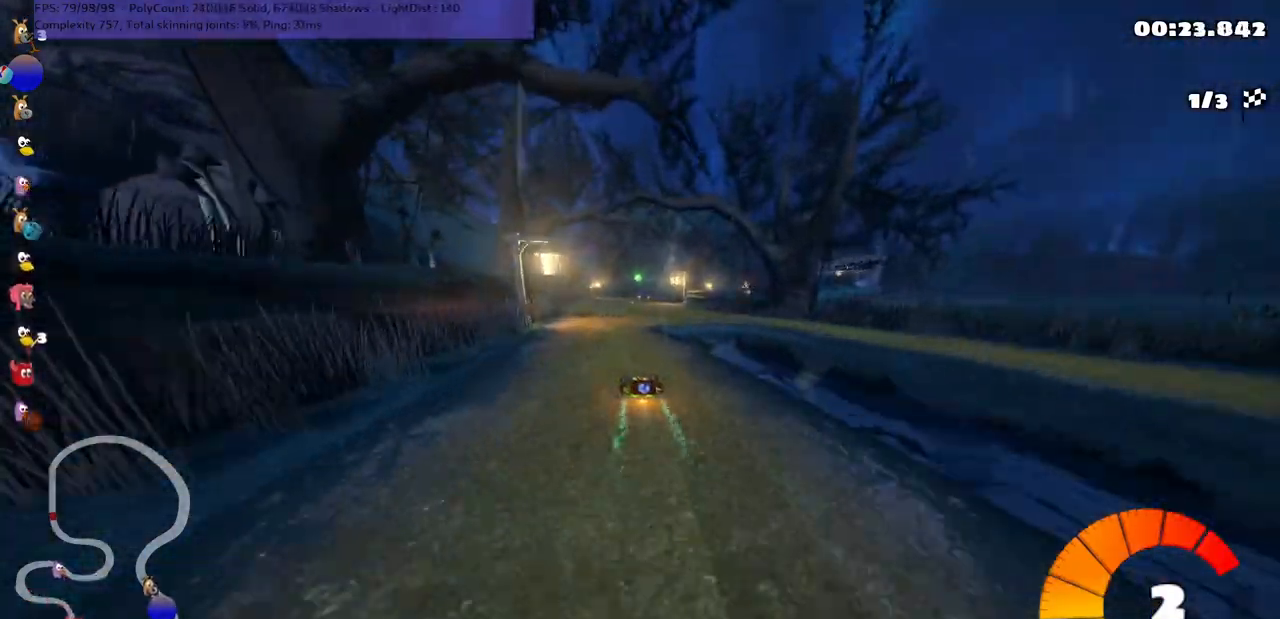
{"keys": ["left", "m", "up"], "events": [[84, "left", "up"], [134, "m", "down"], [134, "right", "down"], [150, "left", "down"], [200, "right", "up"]]}
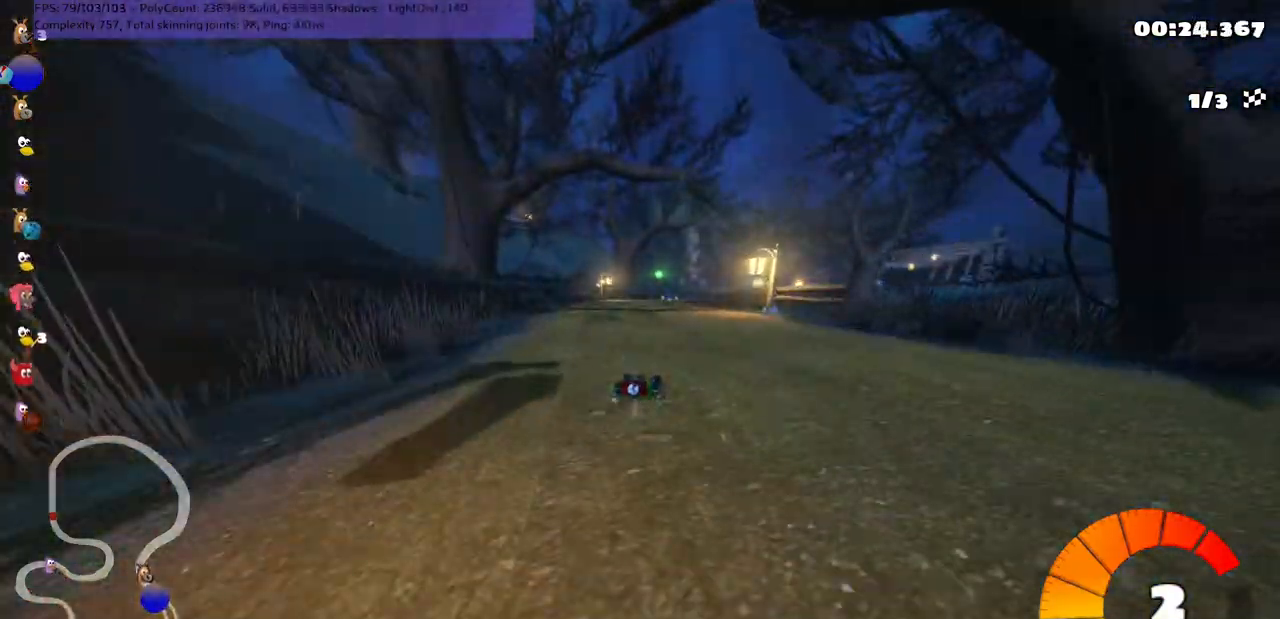
{"keys": ["left", "m", "up"], "events": []}
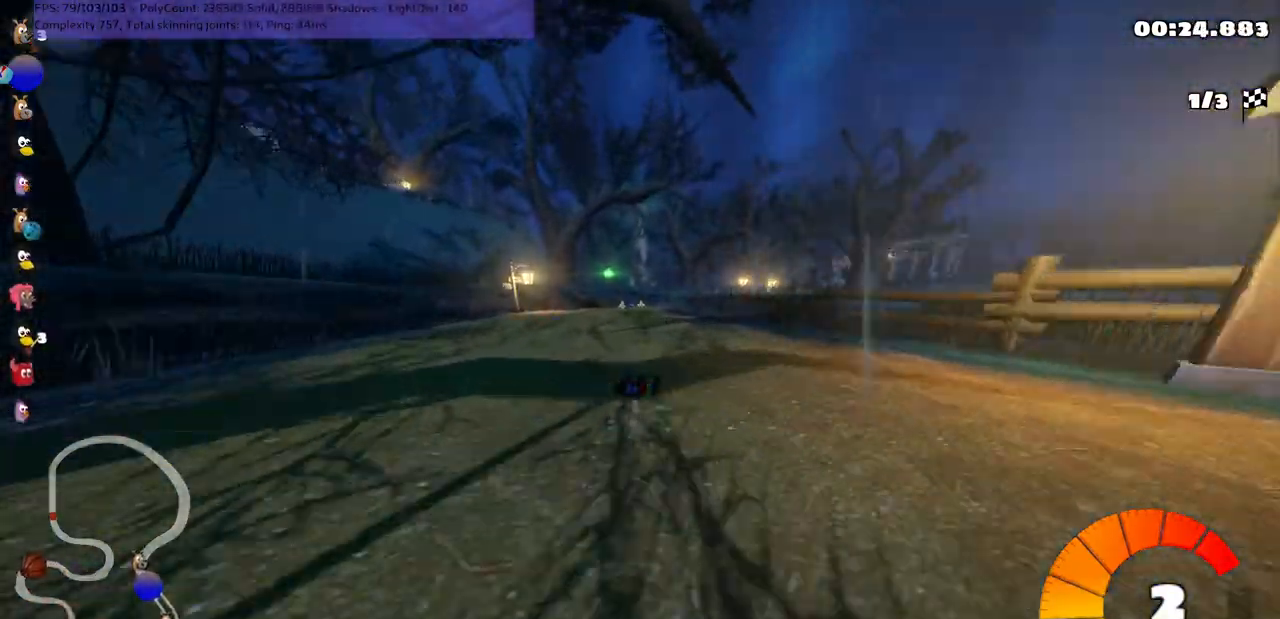
{"keys": ["up"], "events": [[150, "left", "up"], [284, "m", "up"]]}
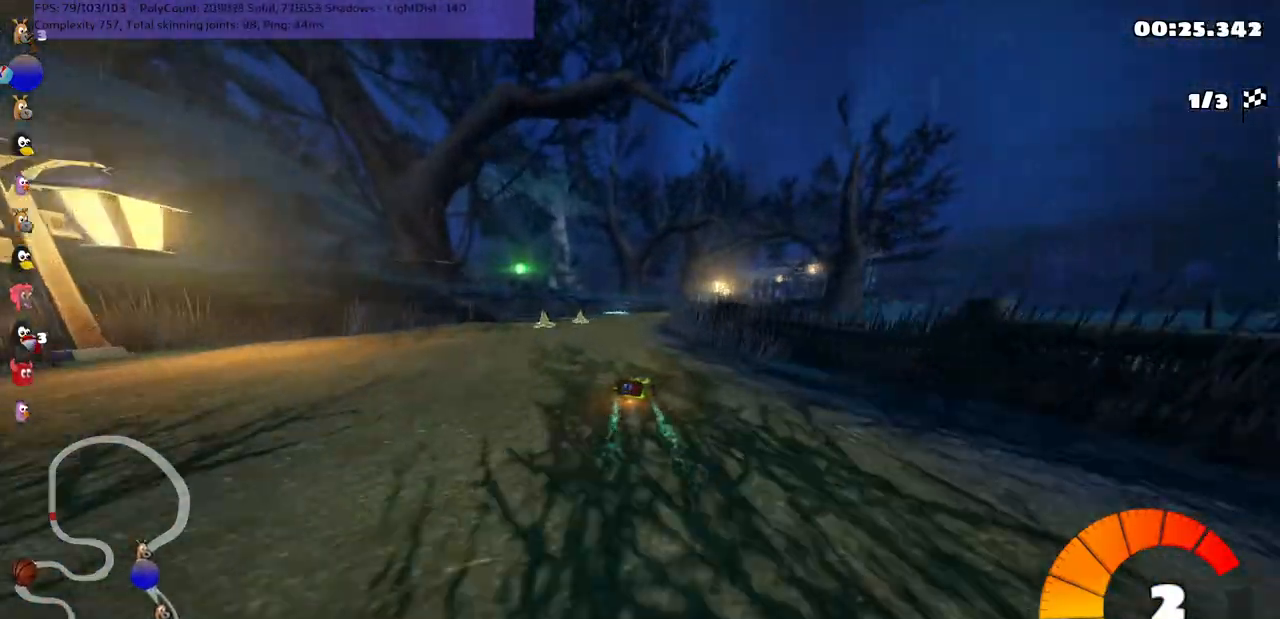
{"keys": ["up"], "events": [[17, "right", "down"], [150, "right", "up"]]}
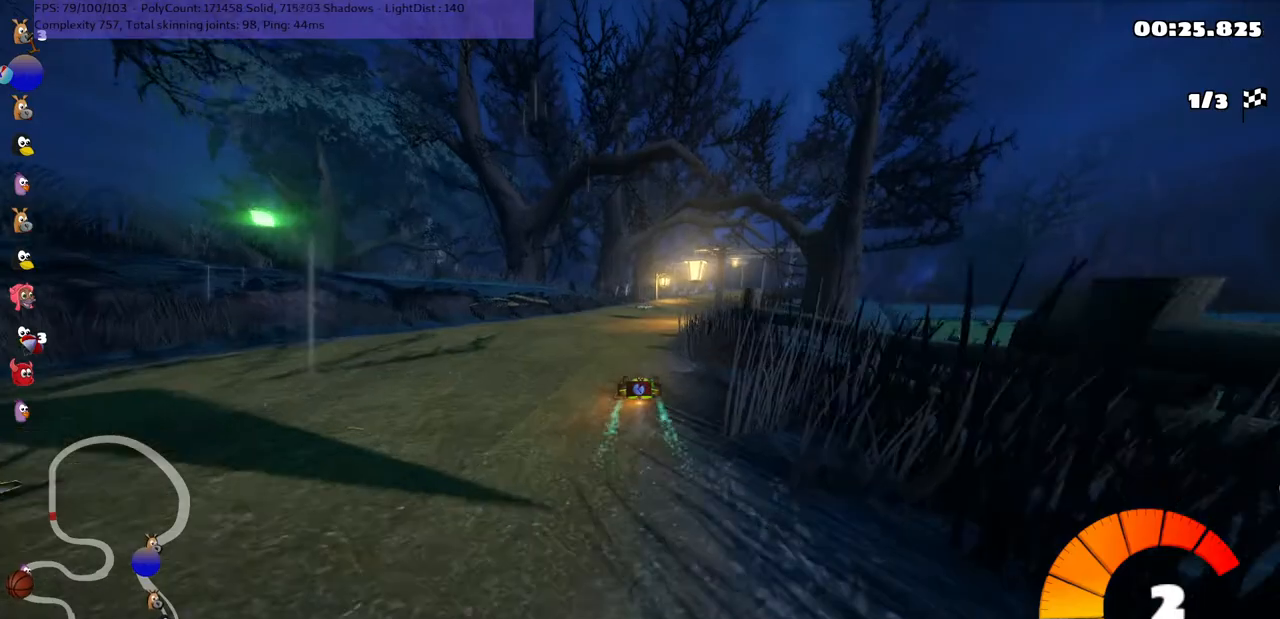
{"keys": ["left", "m", "up"], "events": [[34, "m", "down"], [34, "right", "down"], [234, "right", "up"], [267, "left", "down"]]}
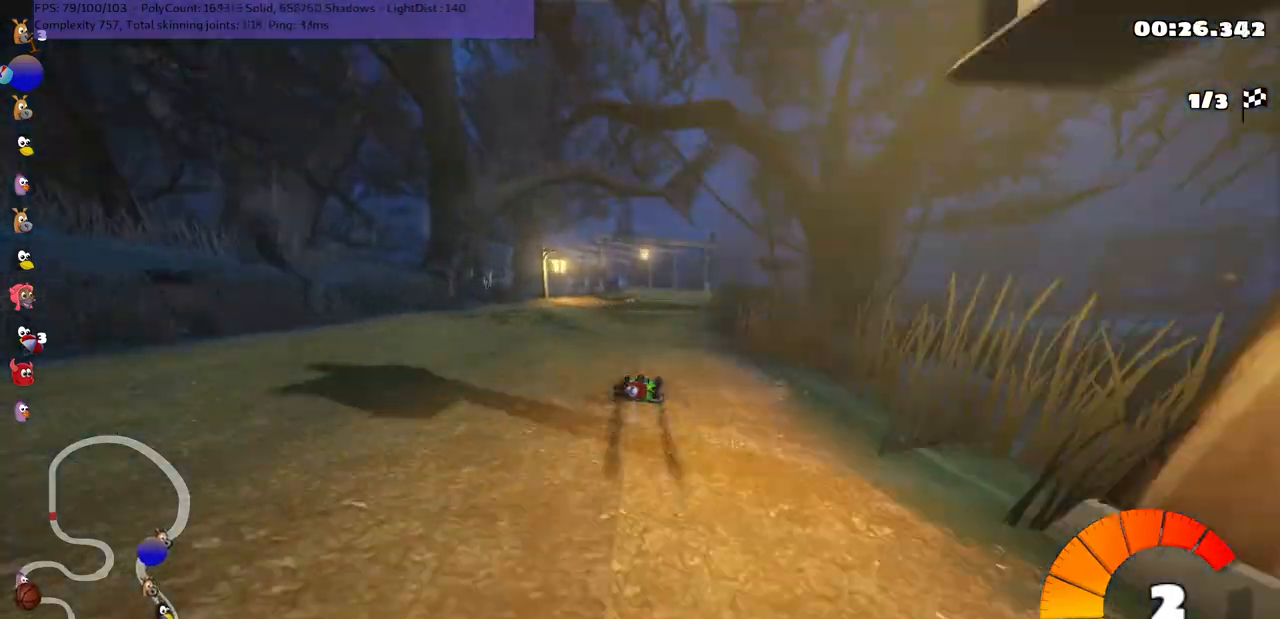
{"keys": ["left", "up"], "events": [[350, "m", "up"]]}
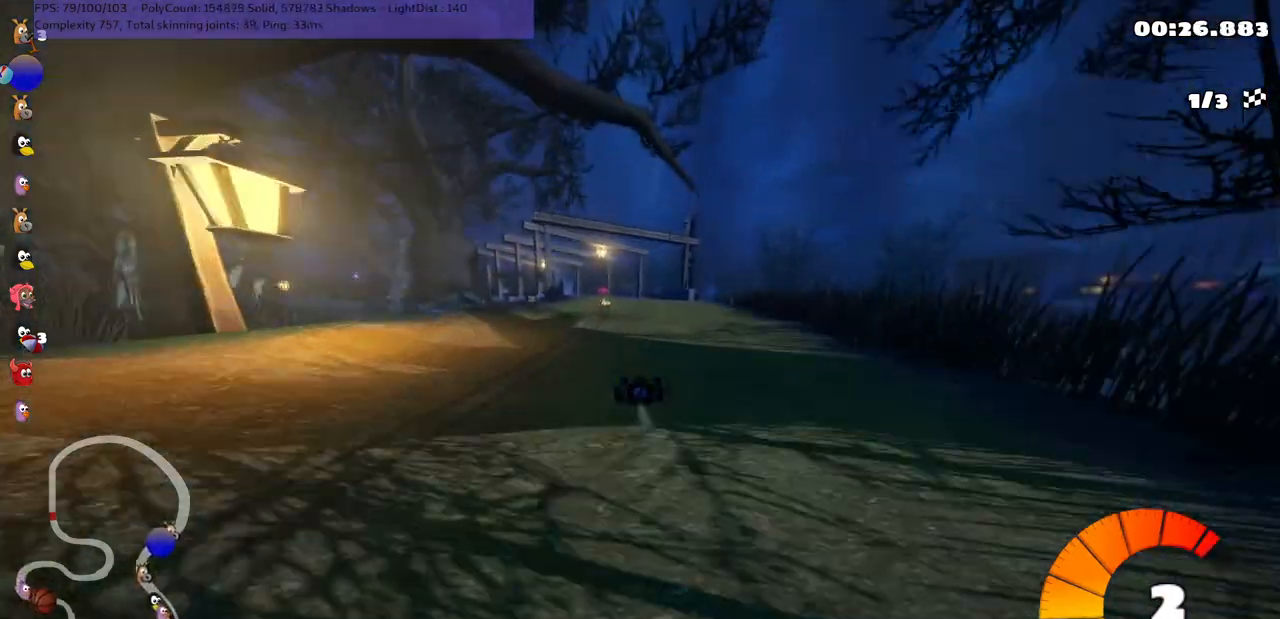
{"keys": ["up"], "events": [[450, "left", "up"]]}
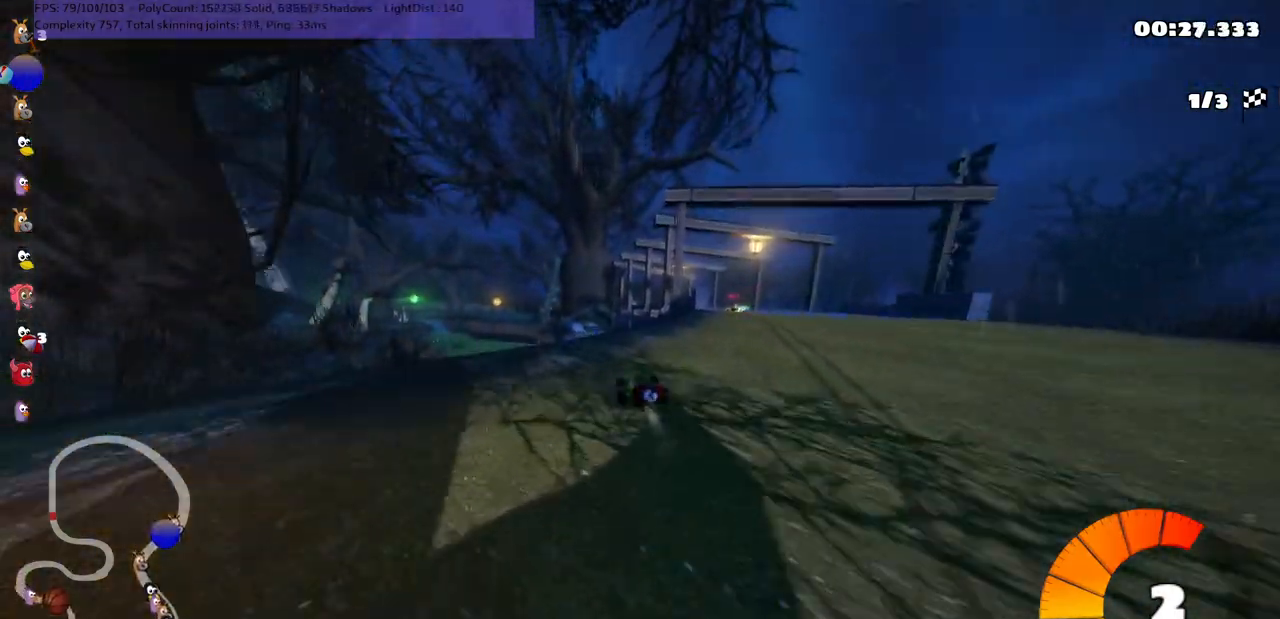
{"keys": ["up"], "events": []}
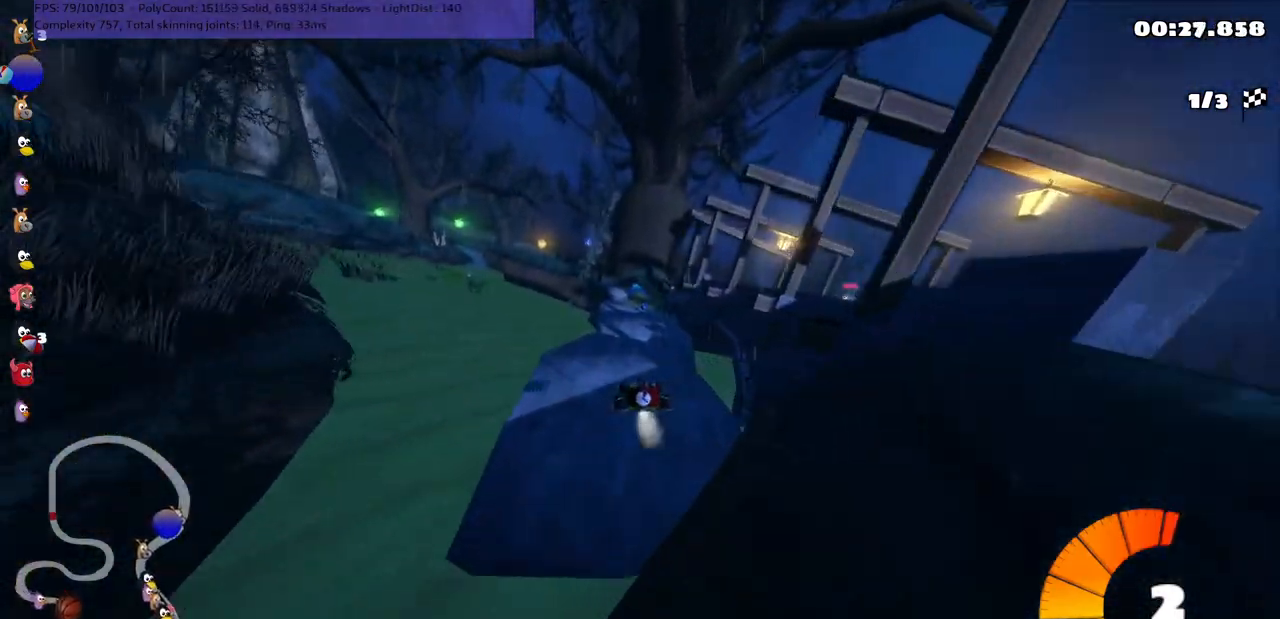
{"keys": ["right", "up"], "events": [[284, "right", "down"], [384, "right", "up"], [500, "right", "down"]]}
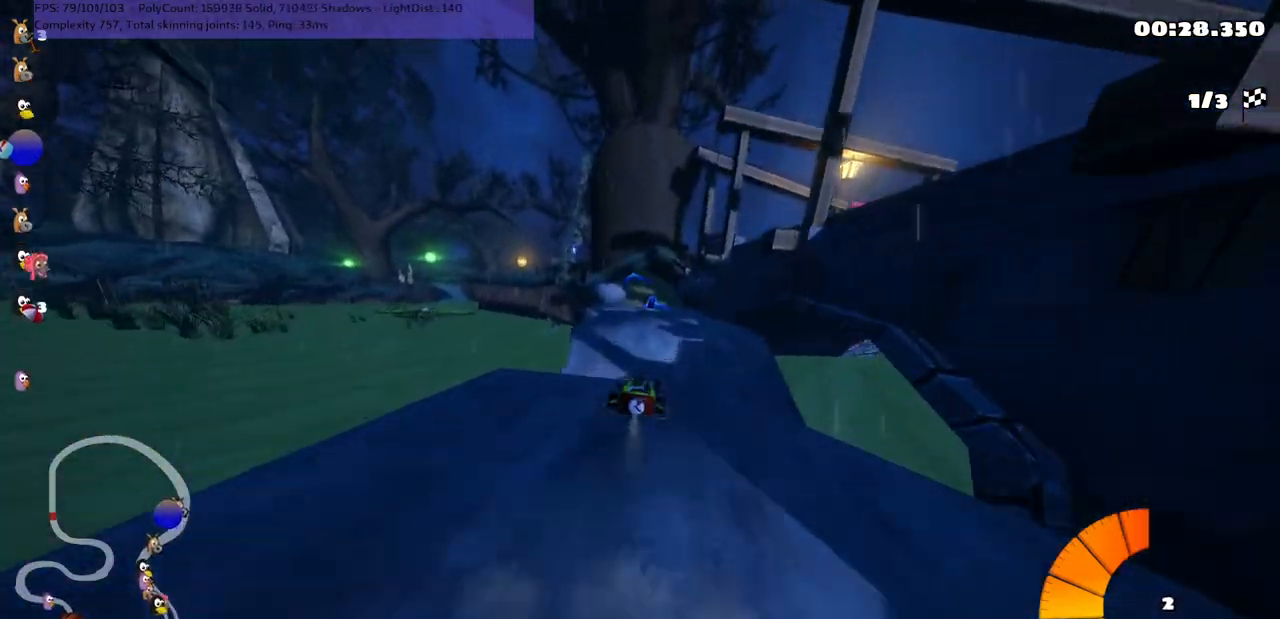
{"keys": ["up"], "events": [[100, "right", "up"]]}